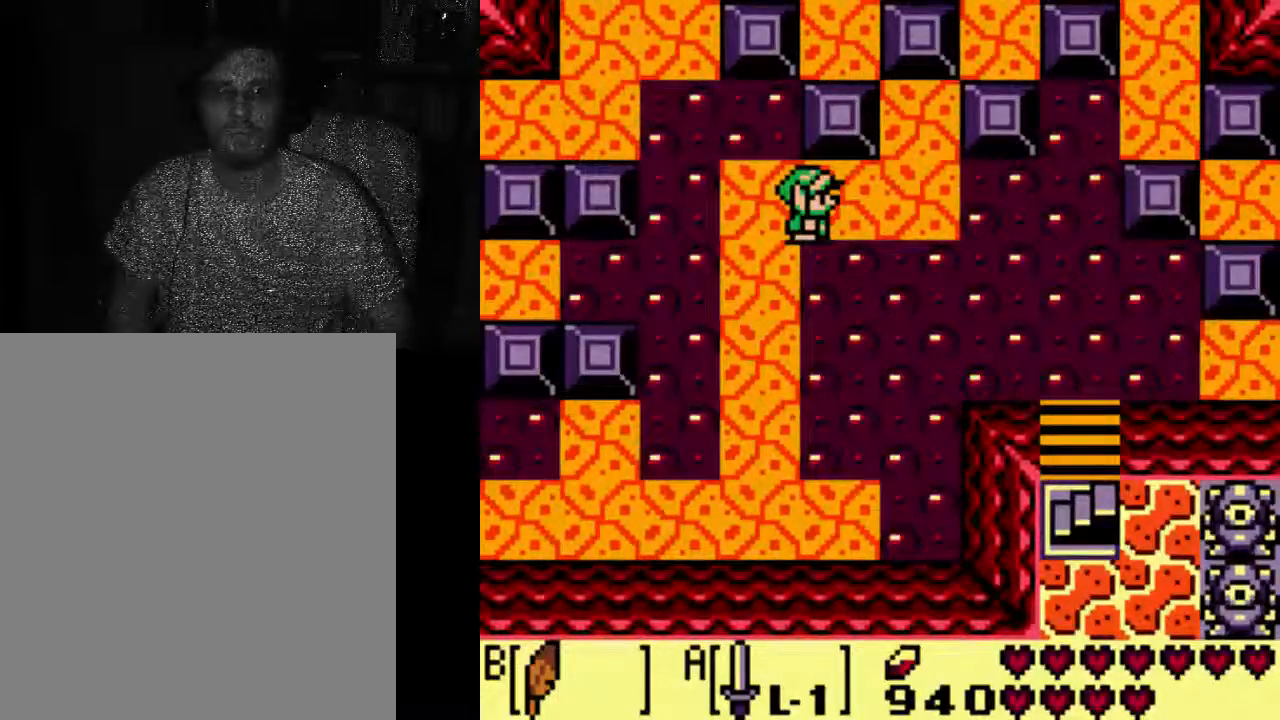
Gameplay with a controller (Xbox layout); each line is a JSON object with the inputs held at the frame after it. "events" lists button and stick changes between this image and that frame as [ms after this image, input, new state], when the widget could be followed in between. Not read: L3 R3.
{"buttons": [], "left_stick": "center", "right_stick": "center", "events": [[133, "DPAD_RIGHT", "down"], [300, "DPAD_RIGHT", "up"]]}
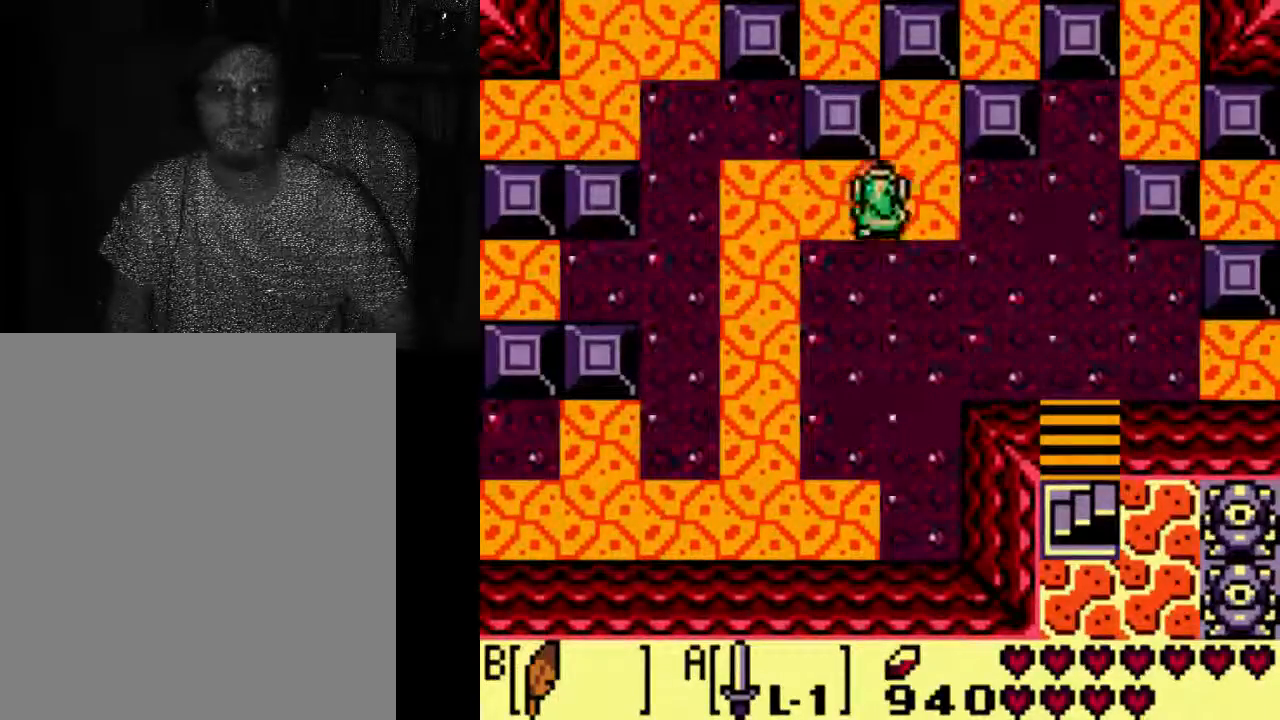
{"buttons": [], "left_stick": "center", "right_stick": "center", "events": [[300, "DPAD_RIGHT", "down"], [367, "DPAD_RIGHT", "up"]]}
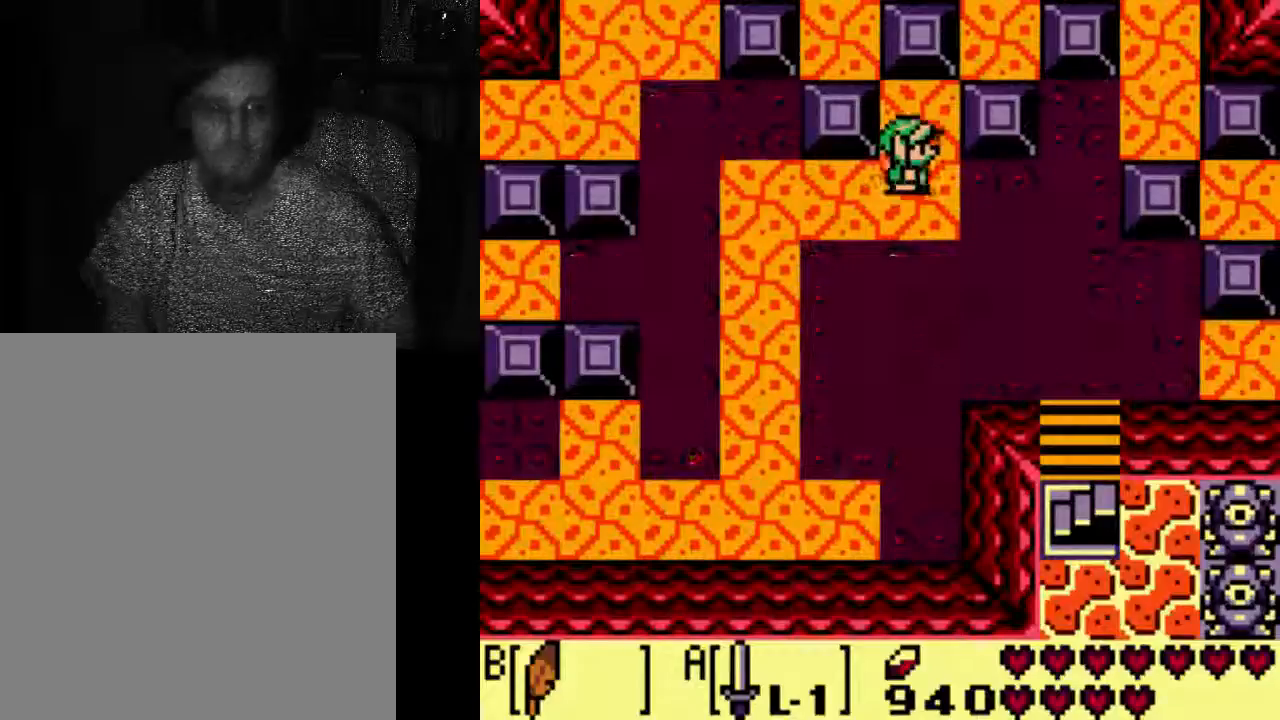
{"buttons": [], "left_stick": "center", "right_stick": "center", "events": []}
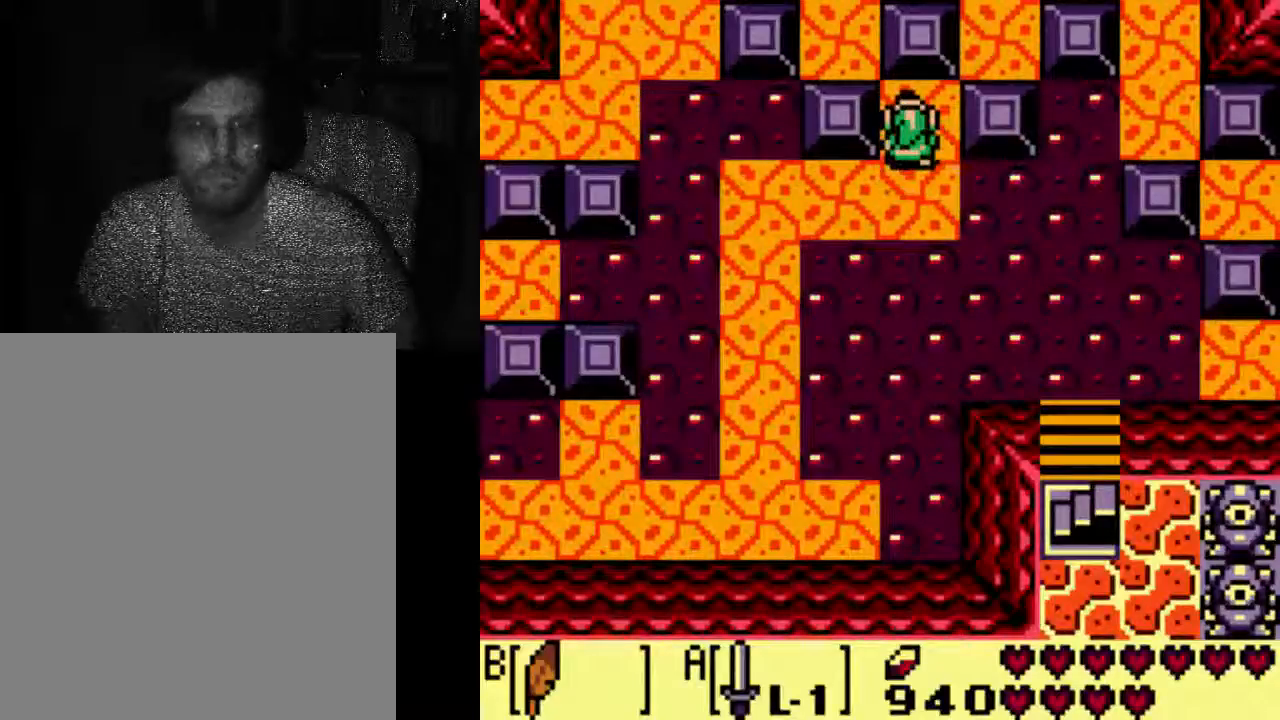
{"buttons": ["DPAD_RIGHT"], "left_stick": "center", "right_stick": "center", "events": [[433, "DPAD_RIGHT", "down"]]}
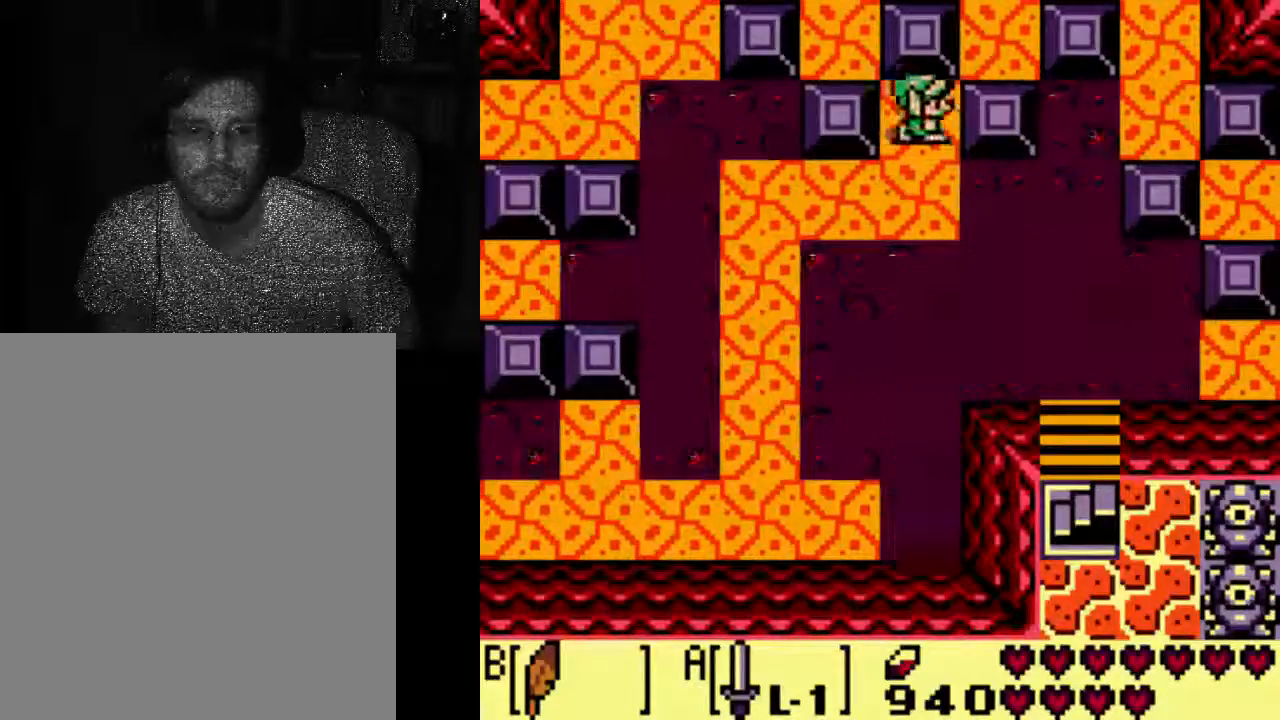
{"buttons": ["DPAD_RIGHT"], "left_stick": "center", "right_stick": "center", "events": []}
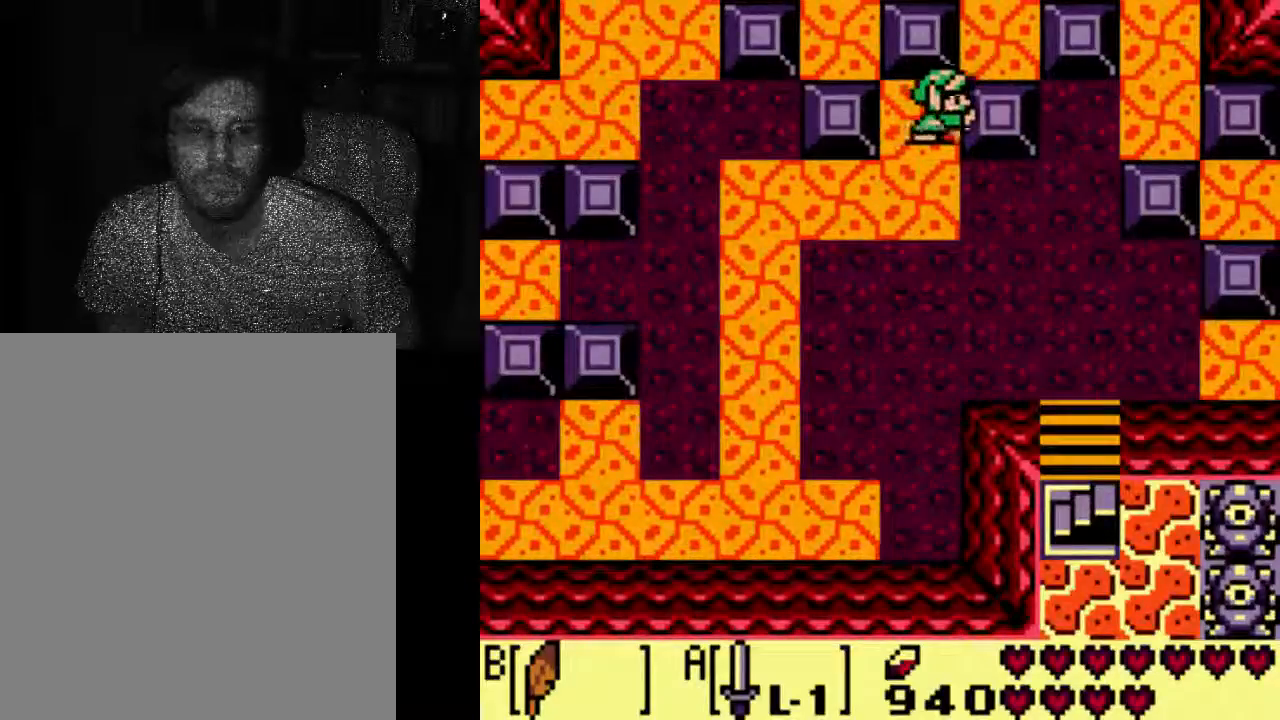
{"buttons": ["DPAD_RIGHT"], "left_stick": "center", "right_stick": "center", "events": [[67, "DPAD_RIGHT", "up"], [367, "DPAD_RIGHT", "down"]]}
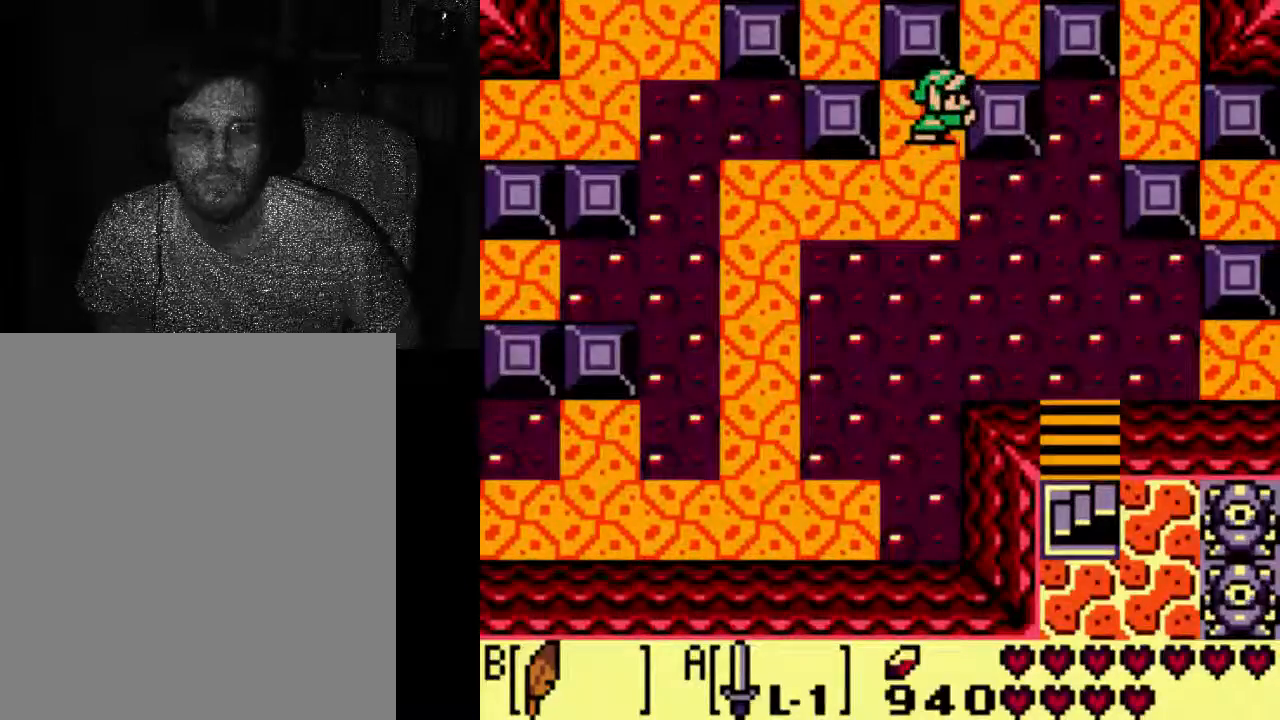
{"buttons": [], "left_stick": "center", "right_stick": "center", "events": [[367, "DPAD_RIGHT", "up"]]}